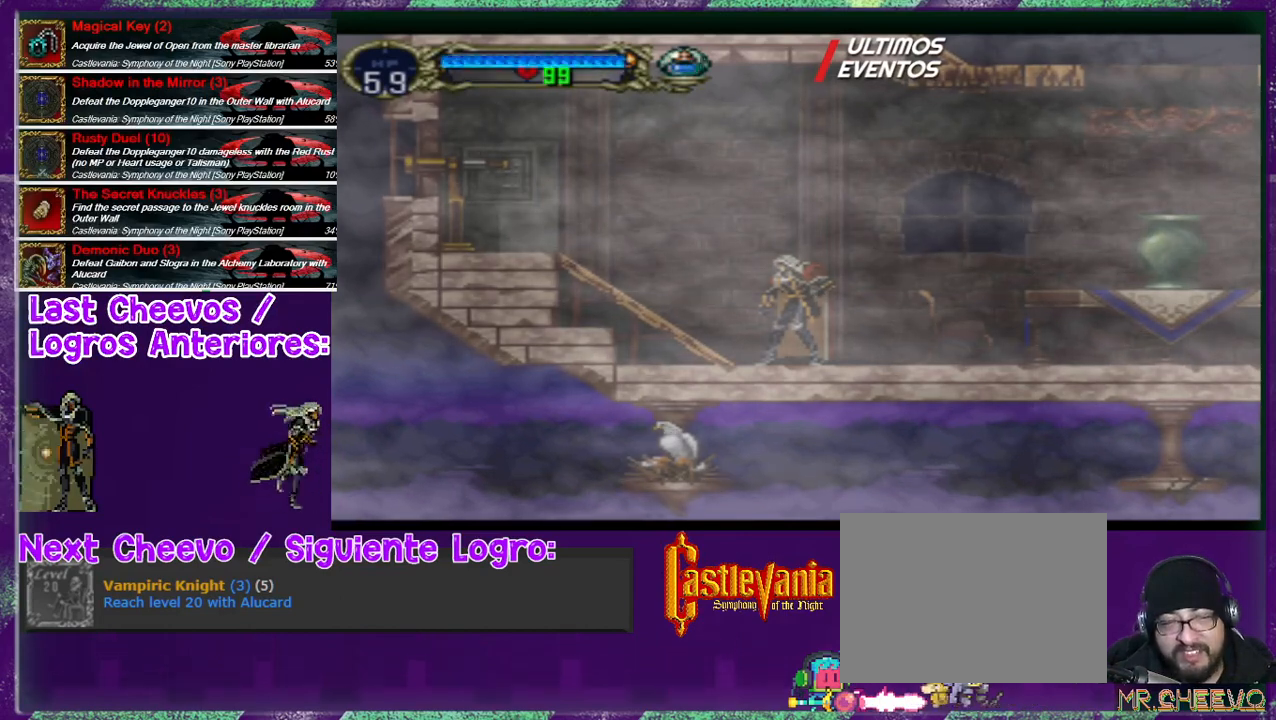
Gameplay with a controller (PlayStation layout); each line is a JSON object with the inputs held at the frame after it. "events" lists button and stick changes between this image and that frame as [ms after this image, input, new state], when the widget could be followed in between. Not read: L3 R3.
{"buttons": [], "left_stick": "center", "right_stick": "center", "events": [[333, "DPAD_RIGHT", "down"], [500, "DPAD_RIGHT", "up"]]}
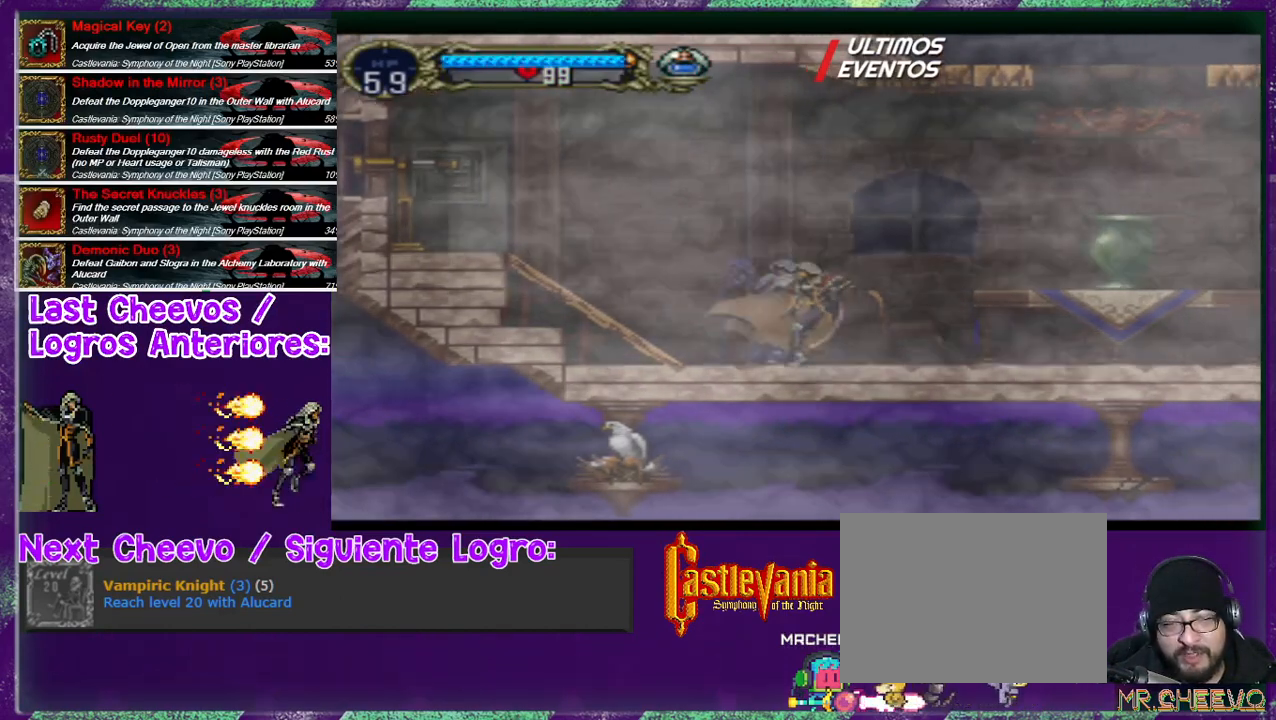
{"buttons": ["DPAD_DOWN"], "left_stick": "center", "right_stick": "center", "events": [[33, "DPAD_LEFT", "down"], [167, "DPAD_LEFT", "up"], [233, "DPAD_DOWN", "down"]]}
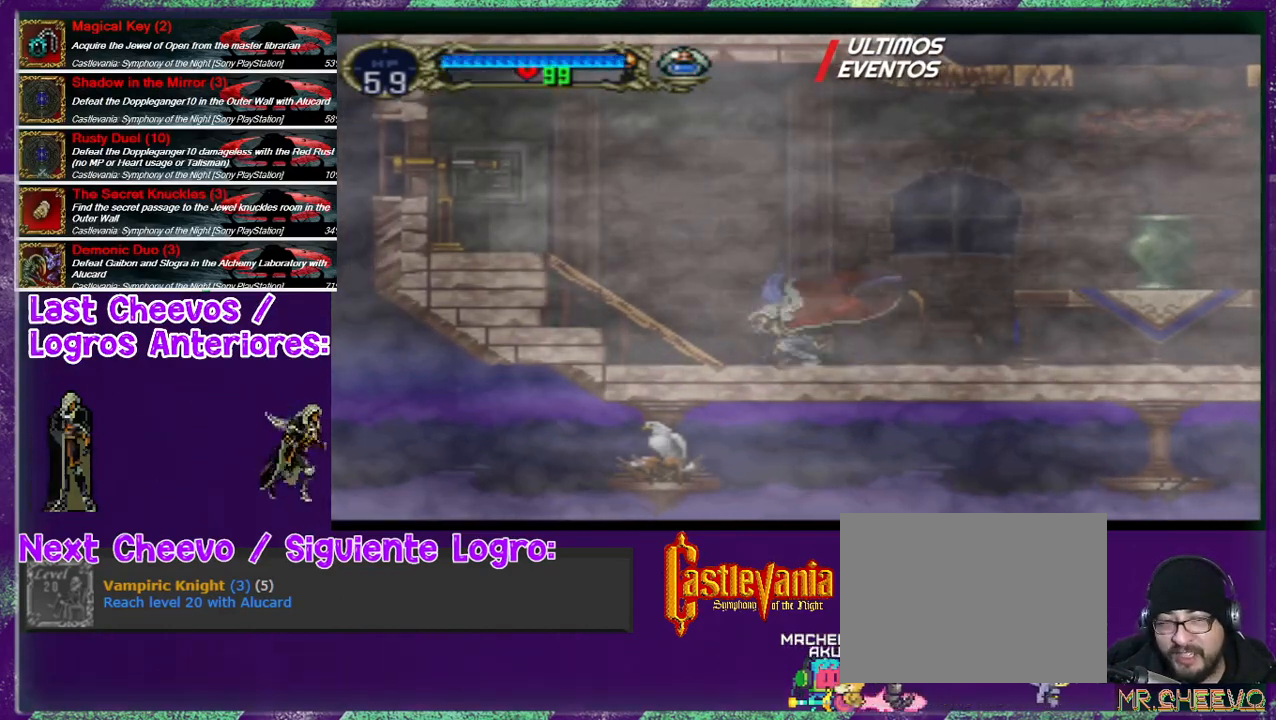
{"buttons": ["DPAD_DOWN"], "left_stick": "center", "right_stick": "center", "events": [[133, "DPAD_DOWN", "up"], [300, "DPAD_LEFT", "down"], [367, "DPAD_LEFT", "up"], [500, "DPAD_DOWN", "down"]]}
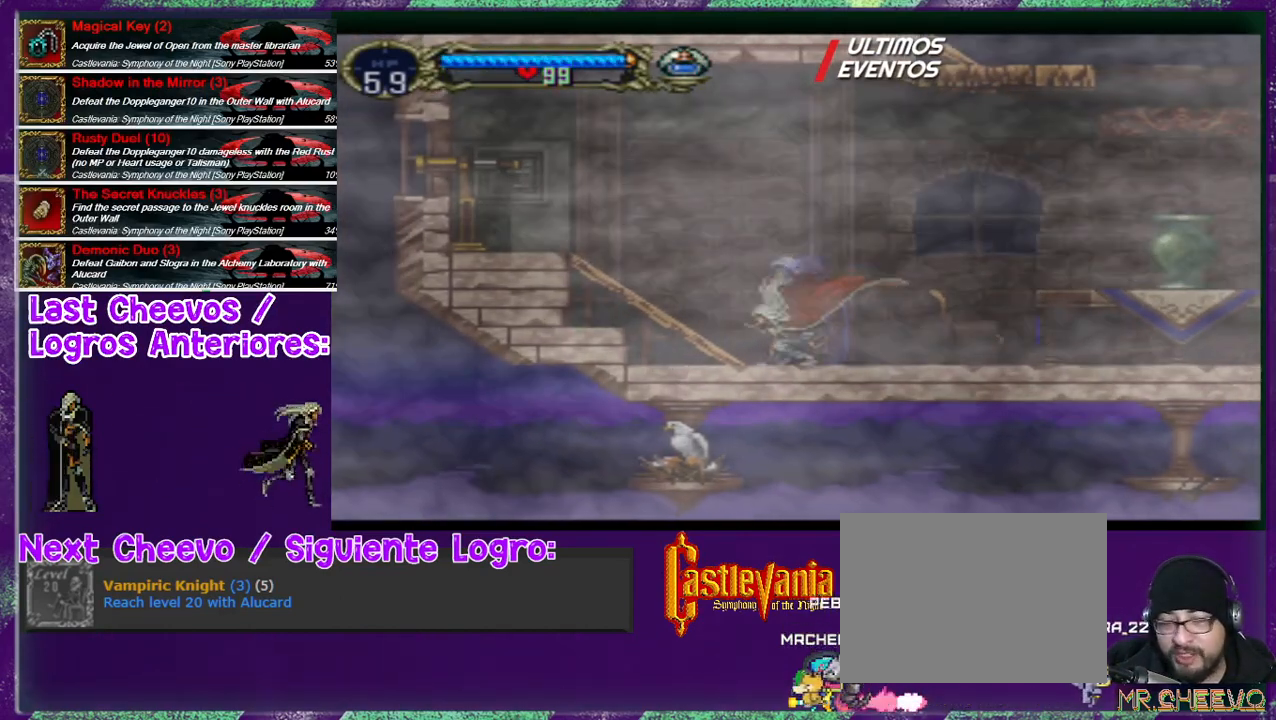
{"buttons": [], "left_stick": "center", "right_stick": "center", "events": [[167, "DPAD_DOWN", "up"]]}
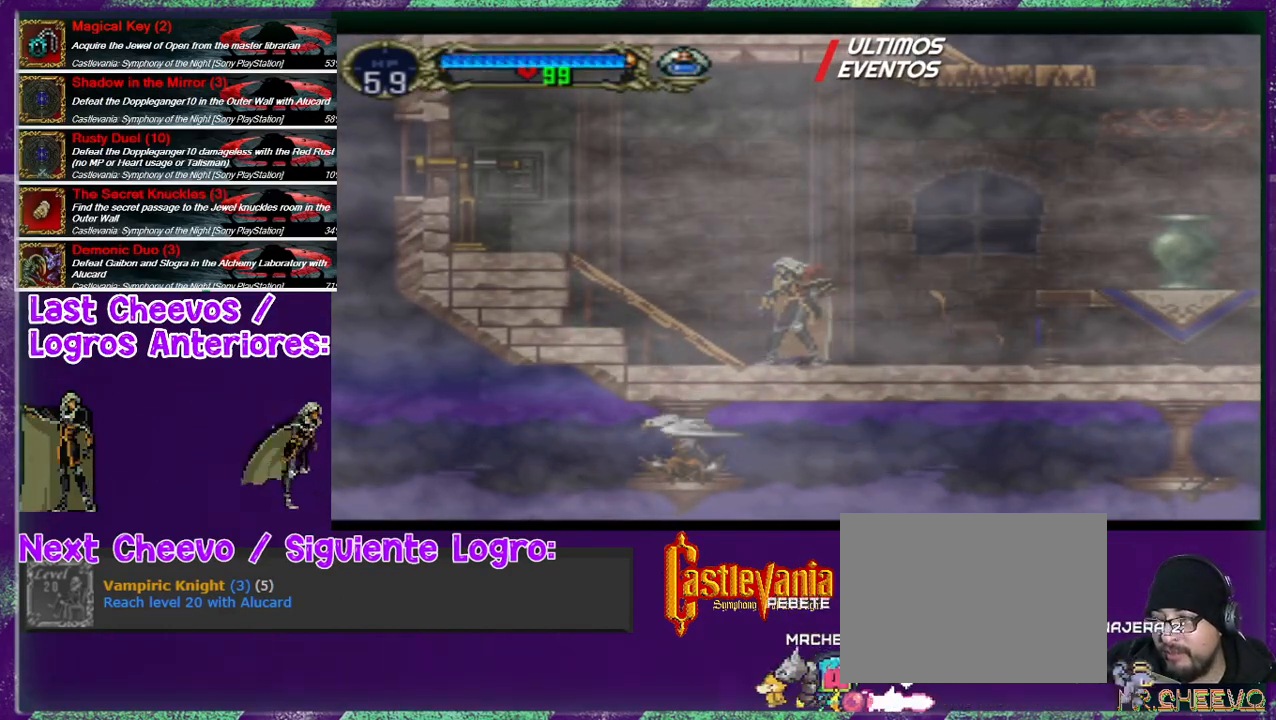
{"buttons": [], "left_stick": "center", "right_stick": "center", "events": []}
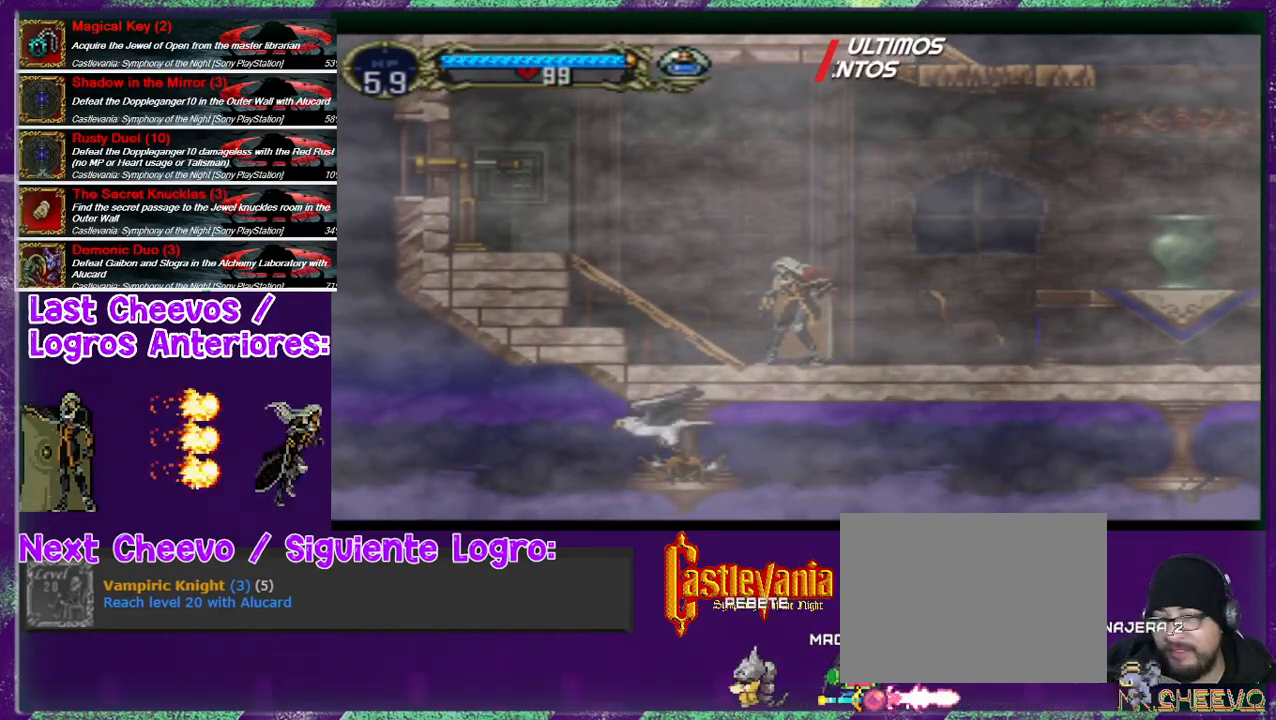
{"buttons": ["DPAD_RIGHT"], "left_stick": "center", "right_stick": "center", "events": [[233, "DPAD_RIGHT", "down"]]}
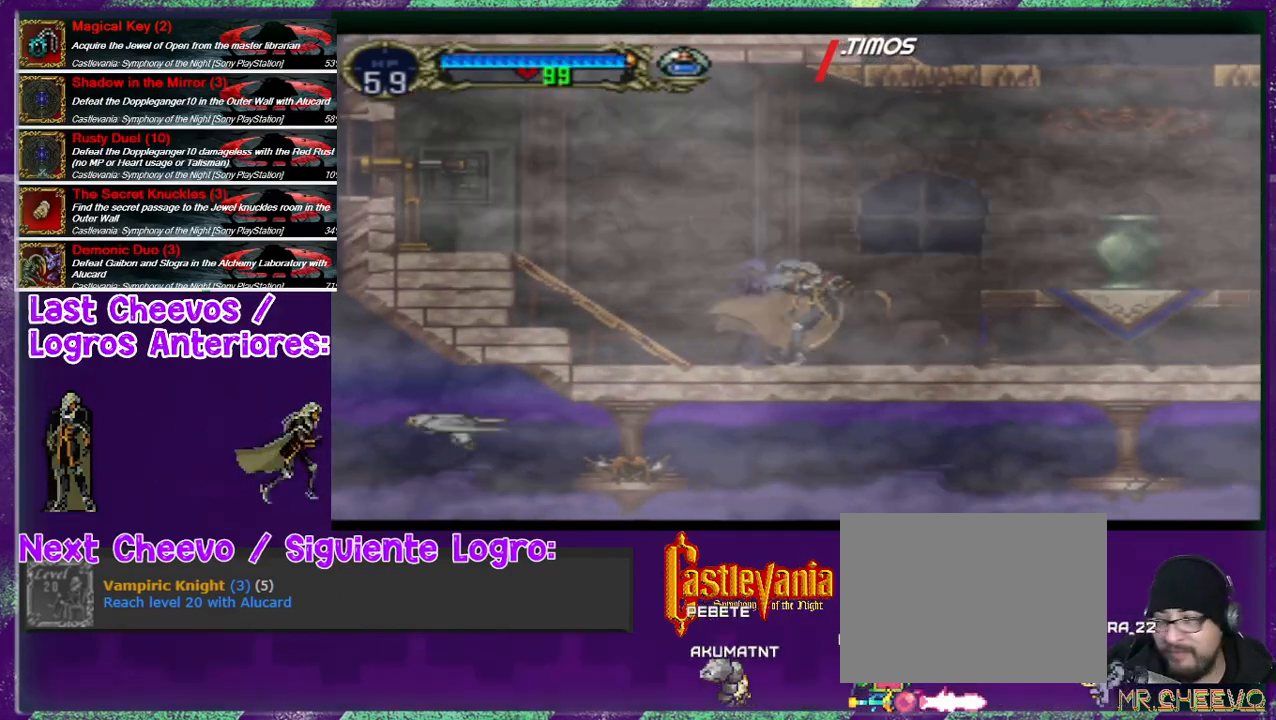
{"buttons": [], "left_stick": "center", "right_stick": "center", "events": [[267, "DPAD_RIGHT", "up"]]}
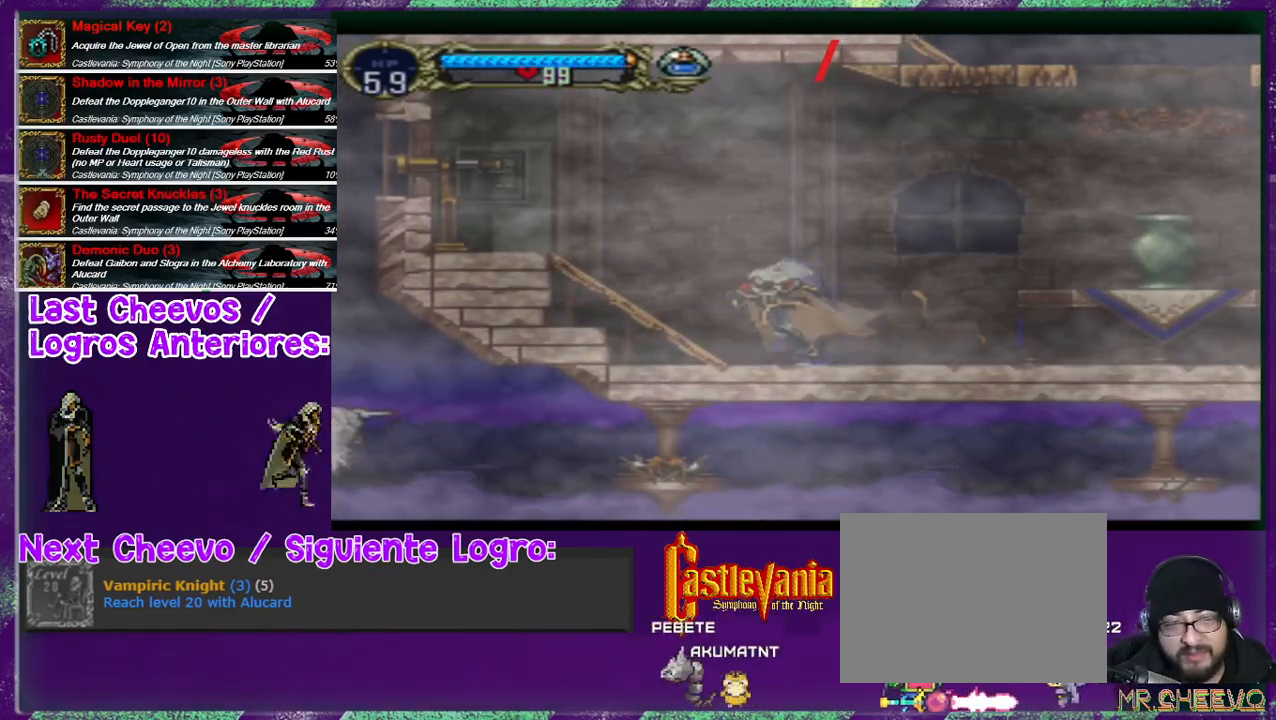
{"buttons": [], "left_stick": "center", "right_stick": "center", "events": [[433, "DPAD_LEFT", "down"], [467, "DPAD_LEFT", "up"]]}
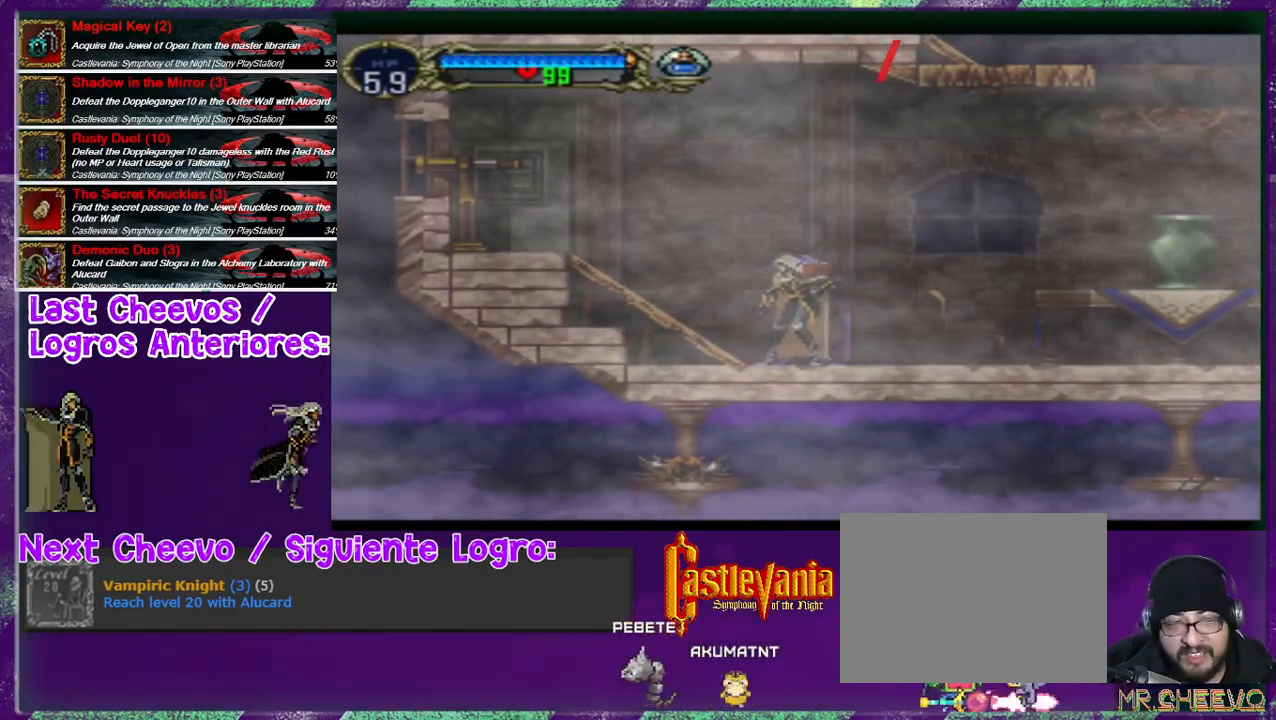
{"buttons": ["DPAD_DOWN"], "left_stick": "center", "right_stick": "center", "events": [[400, "DPAD_DOWN", "down"]]}
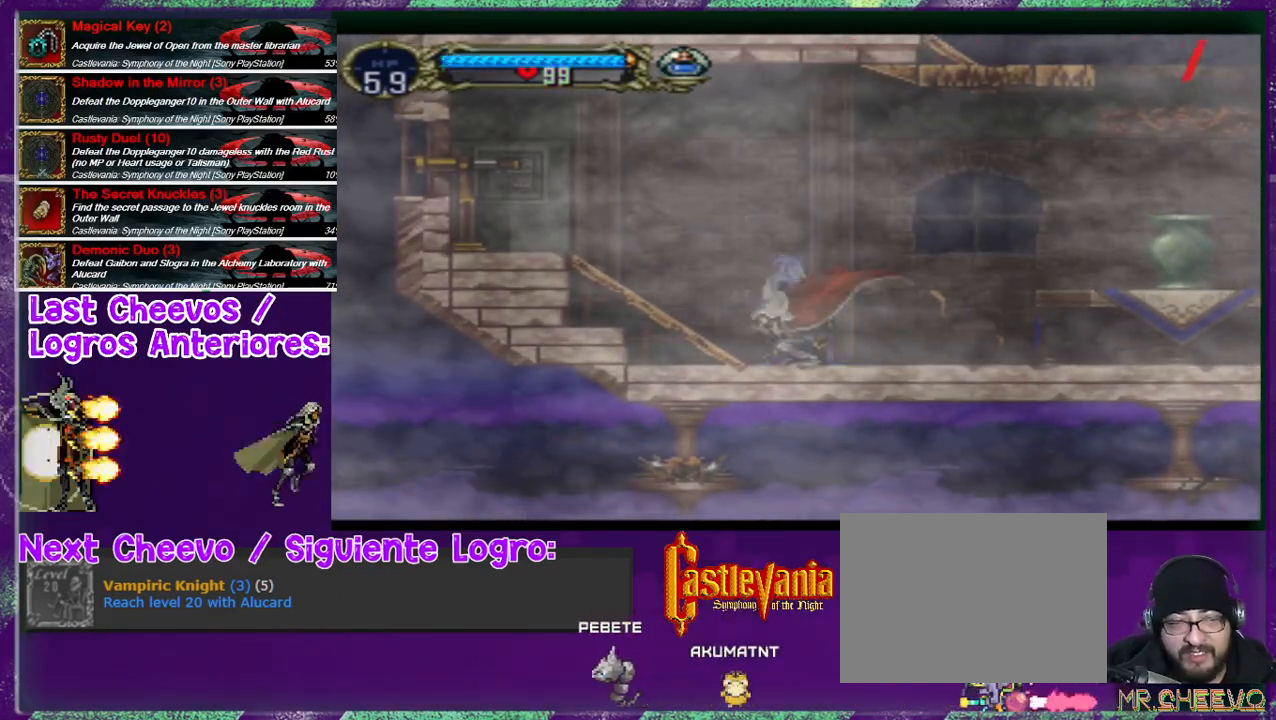
{"buttons": ["DPAD_DOWN"], "left_stick": "center", "right_stick": "center", "events": [[100, "DPAD_DOWN", "up"], [200, "DPAD_DOWN", "down"], [467, "DPAD_DOWN", "up"], [500, "DPAD_DOWN", "down"]]}
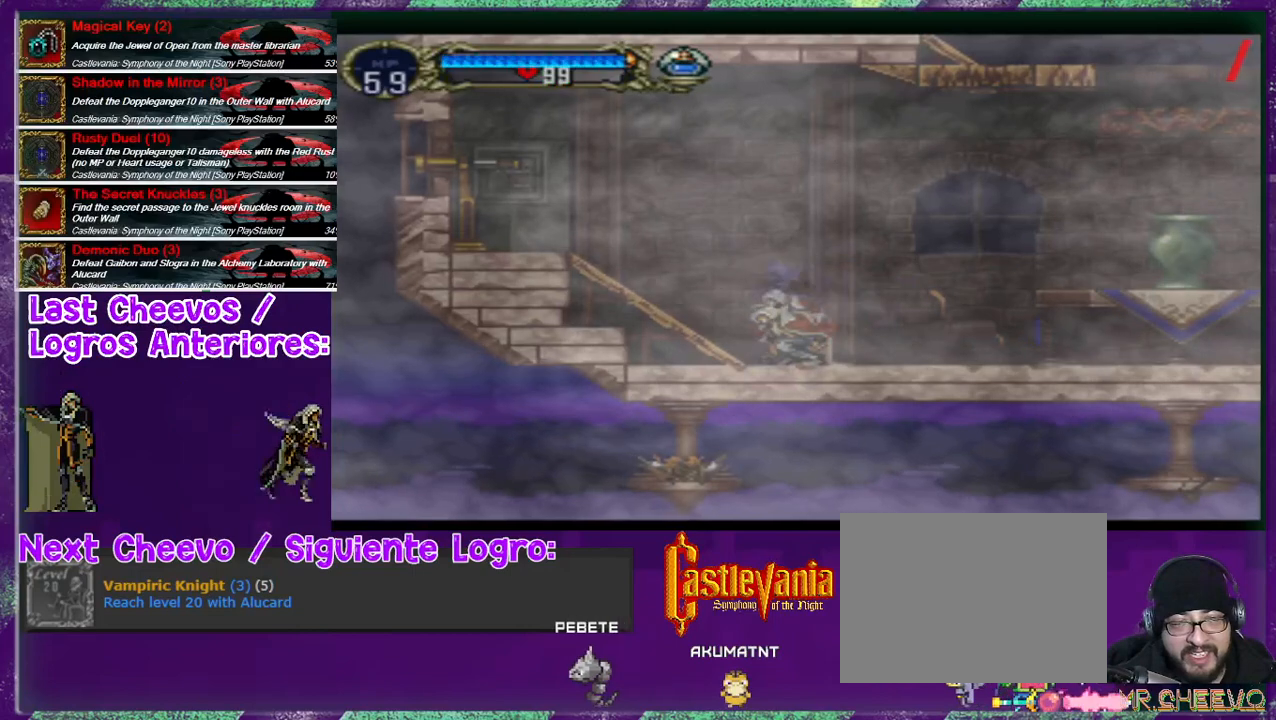
{"buttons": [], "left_stick": "center", "right_stick": "center", "events": [[100, "DPAD_DOWN", "up"], [233, "DPAD_DOWN", "down"], [300, "DPAD_DOWN", "up"]]}
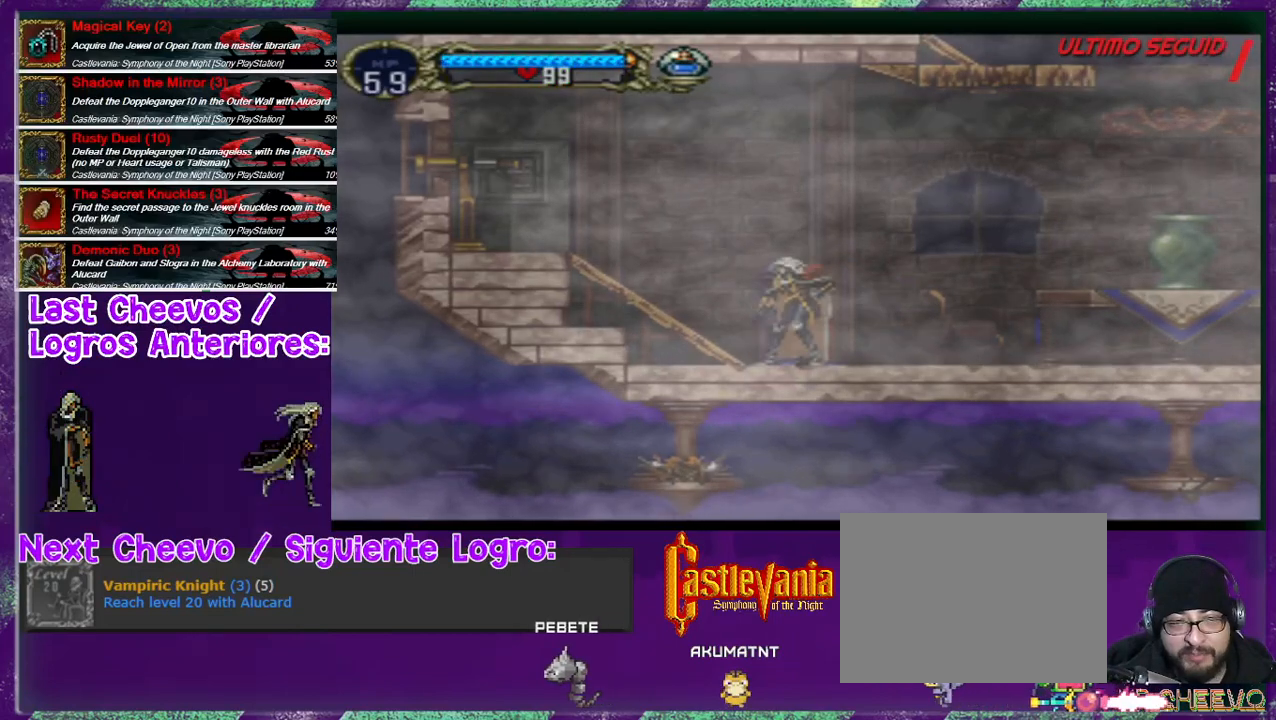
{"buttons": [], "left_stick": "center", "right_stick": "center", "events": [[333, "DPAD_DOWN", "down"], [433, "DPAD_DOWN", "up"]]}
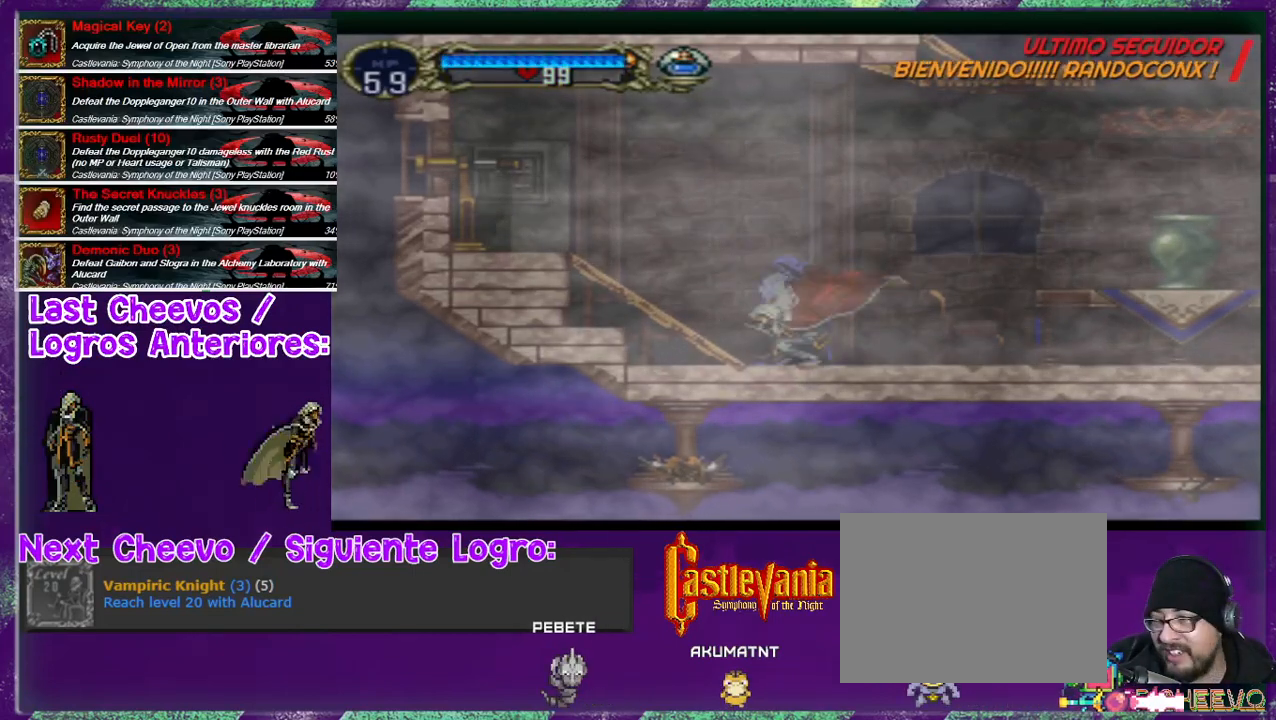
{"buttons": [], "left_stick": "center", "right_stick": "center", "events": [[33, "DPAD_DOWN", "down"], [100, "DPAD_DOWN", "up"], [167, "DPAD_DOWN", "down"], [233, "DPAD_DOWN", "up"], [333, "DPAD_DOWN", "down"], [367, "DPAD_DOWN", "up"]]}
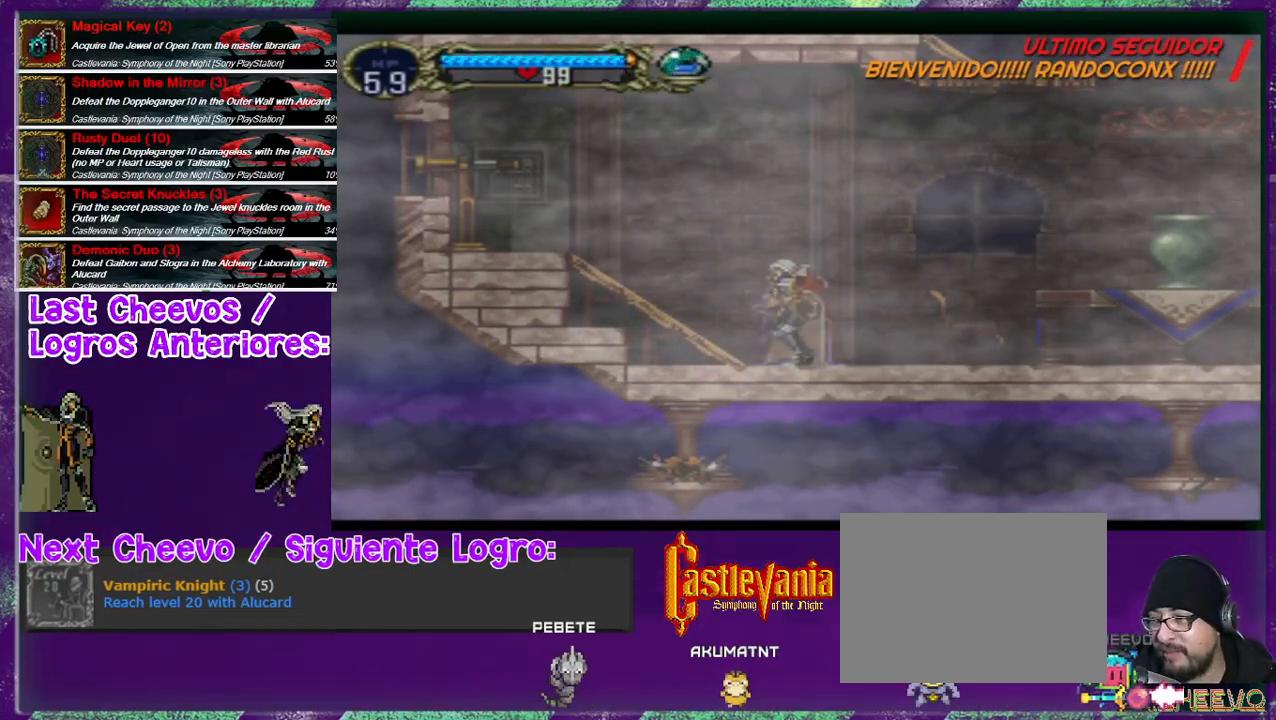
{"buttons": [], "left_stick": "center", "right_stick": "center", "events": []}
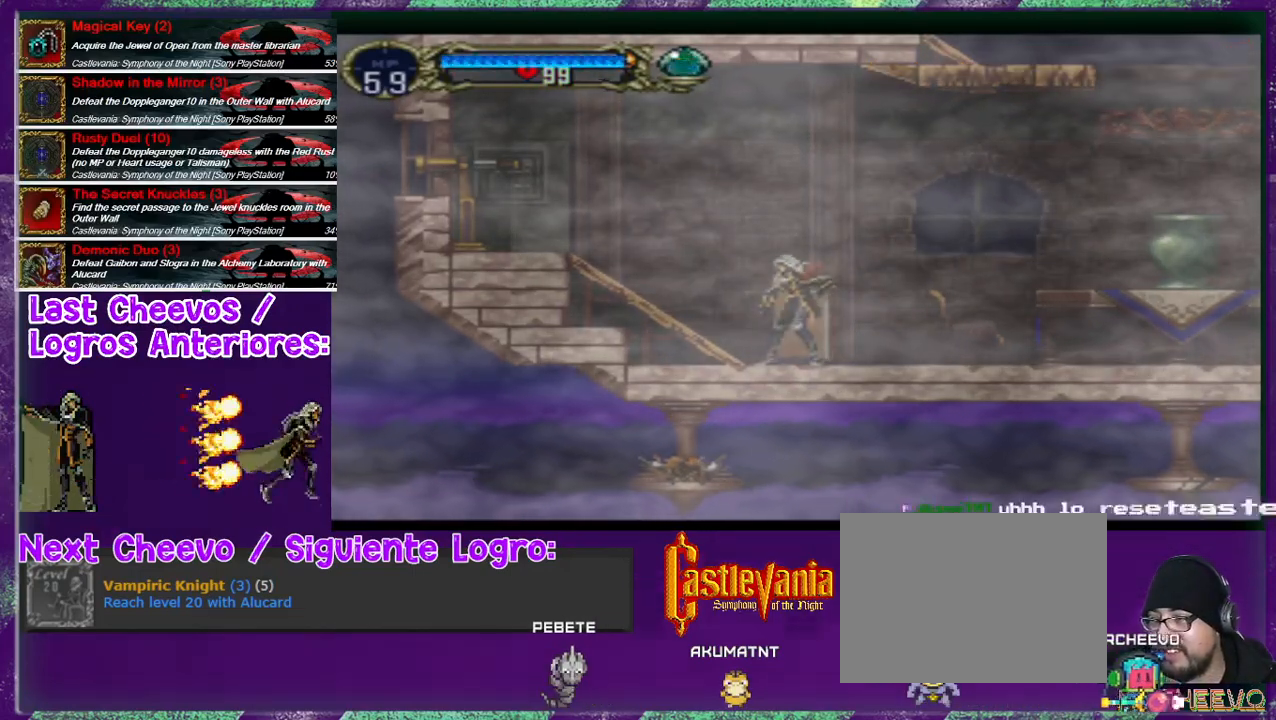
{"buttons": [], "left_stick": "center", "right_stick": "center", "events": []}
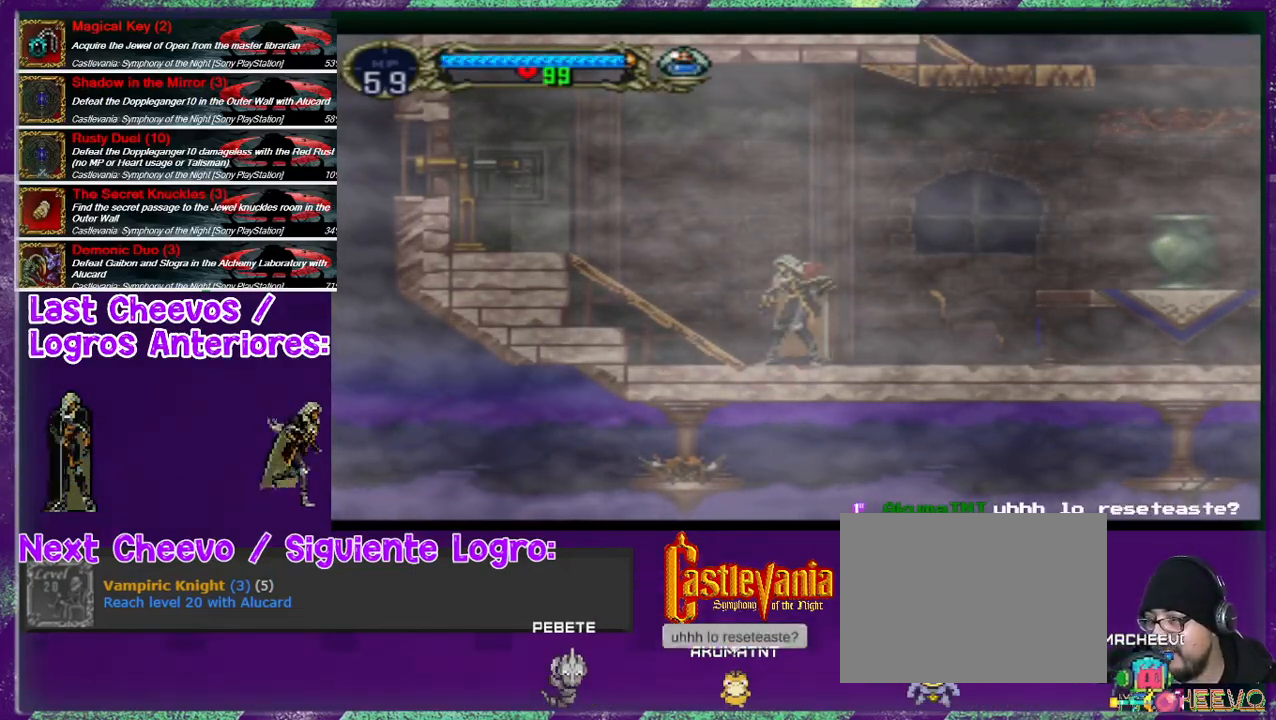
{"buttons": [], "left_stick": "center", "right_stick": "center", "events": []}
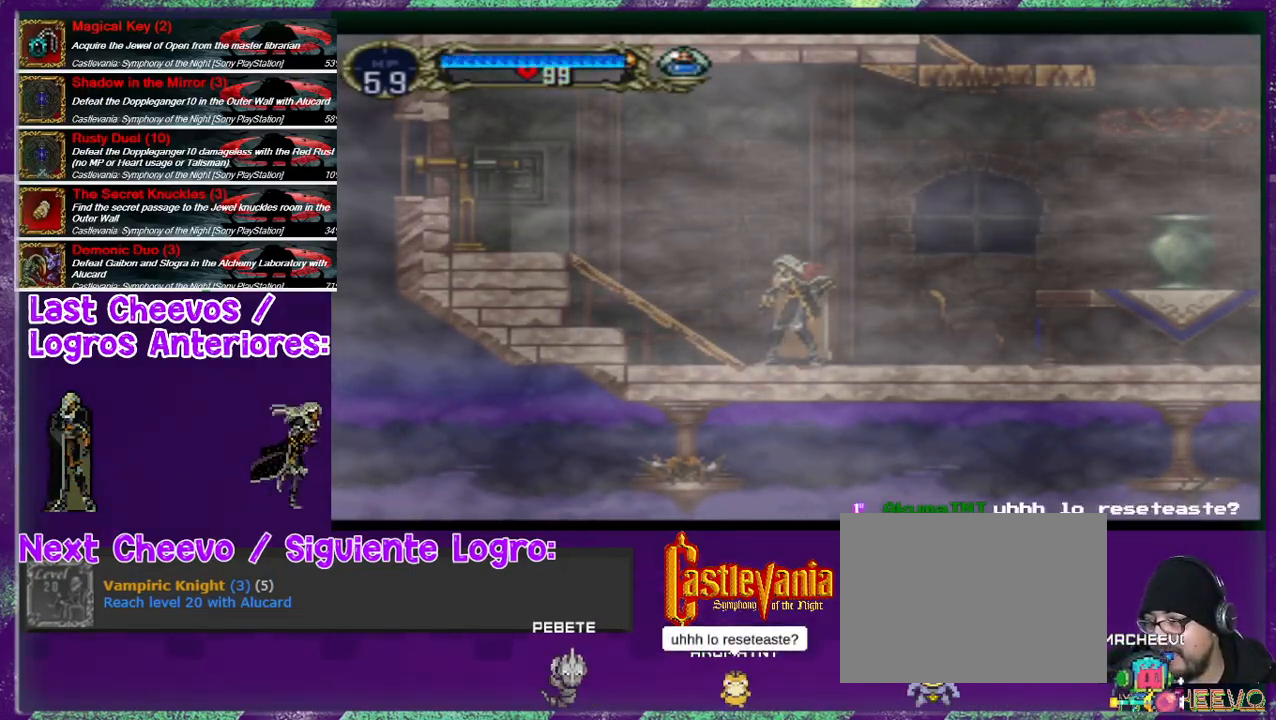
{"buttons": [], "left_stick": "center", "right_stick": "center", "events": []}
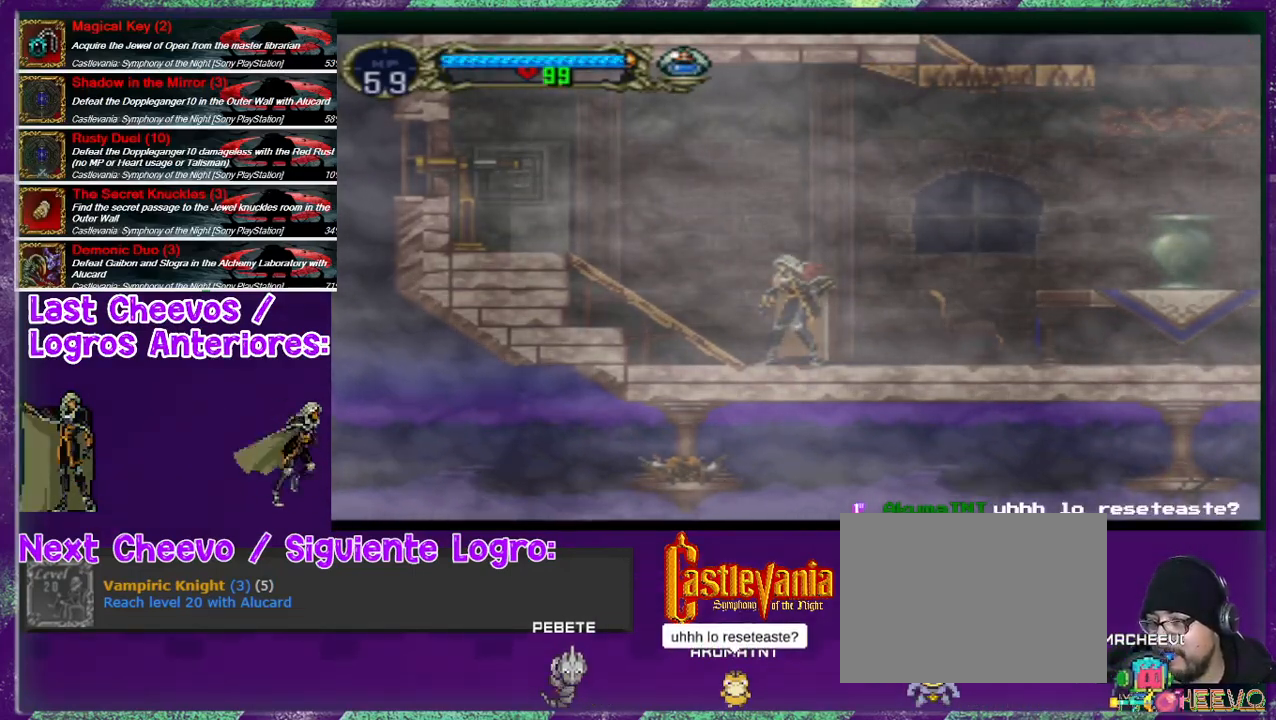
{"buttons": [], "left_stick": "center", "right_stick": "center", "events": []}
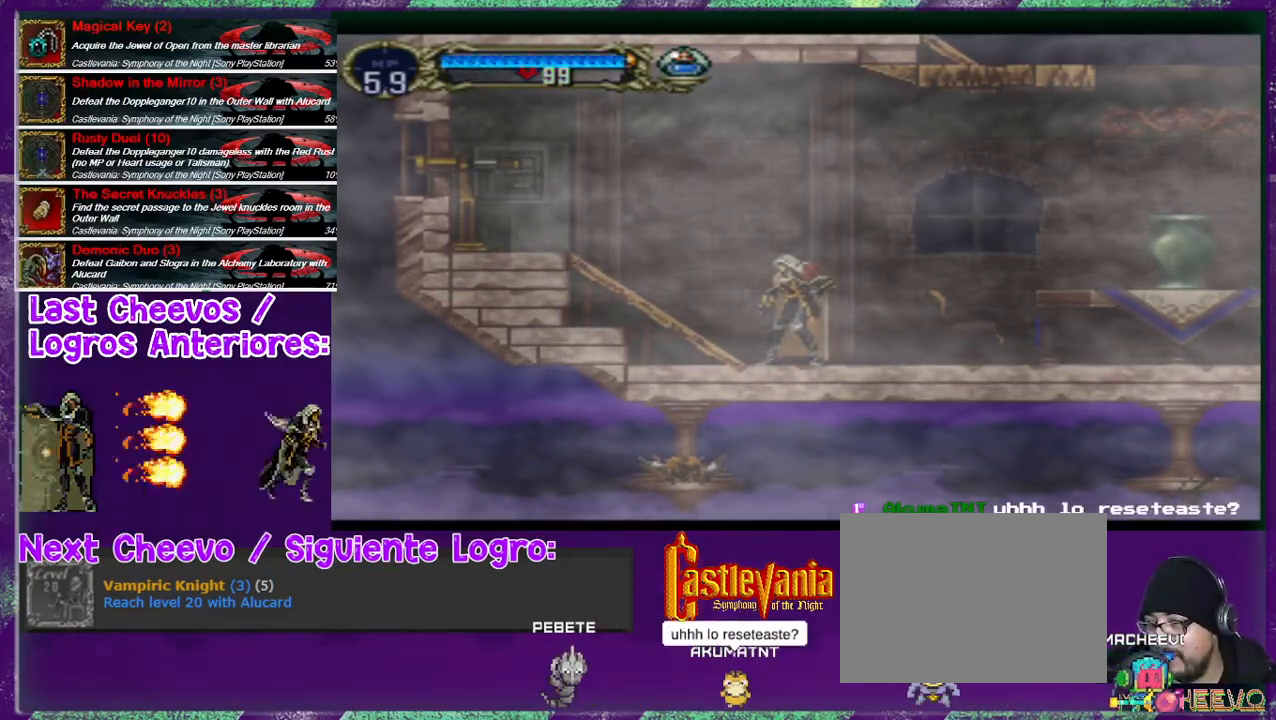
{"buttons": [], "left_stick": "center", "right_stick": "center", "events": []}
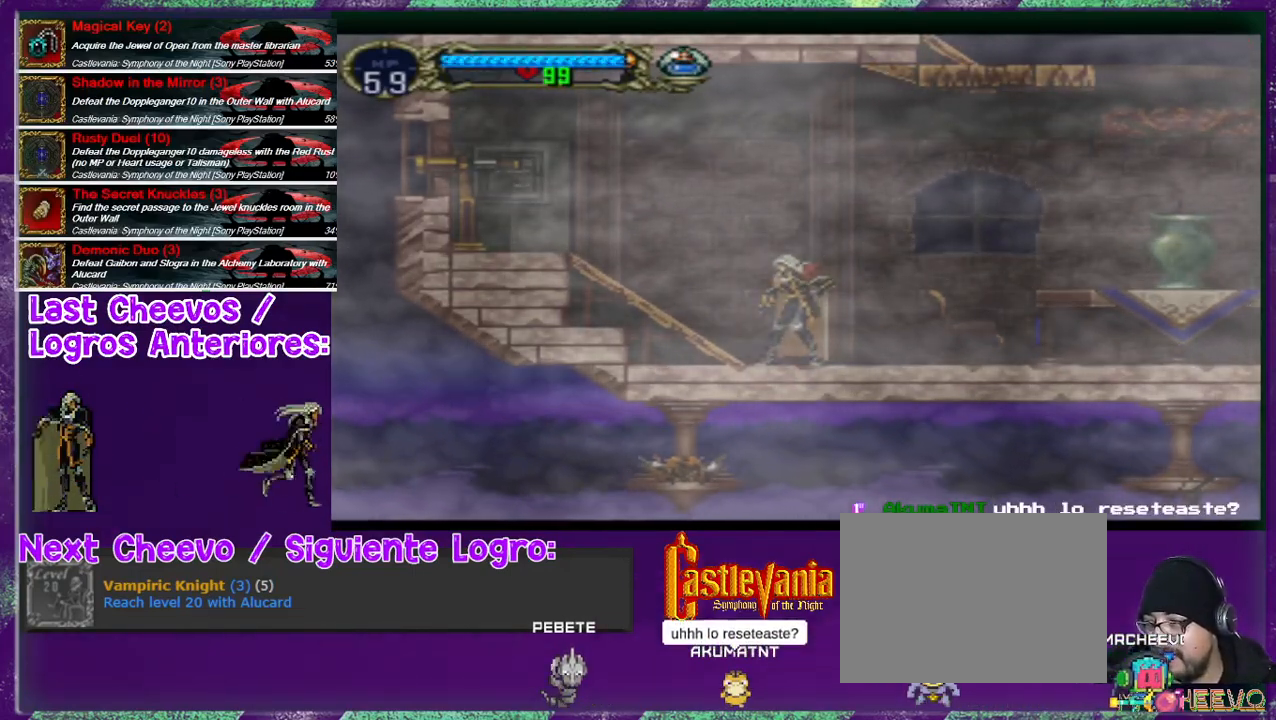
{"buttons": [], "left_stick": "center", "right_stick": "center", "events": []}
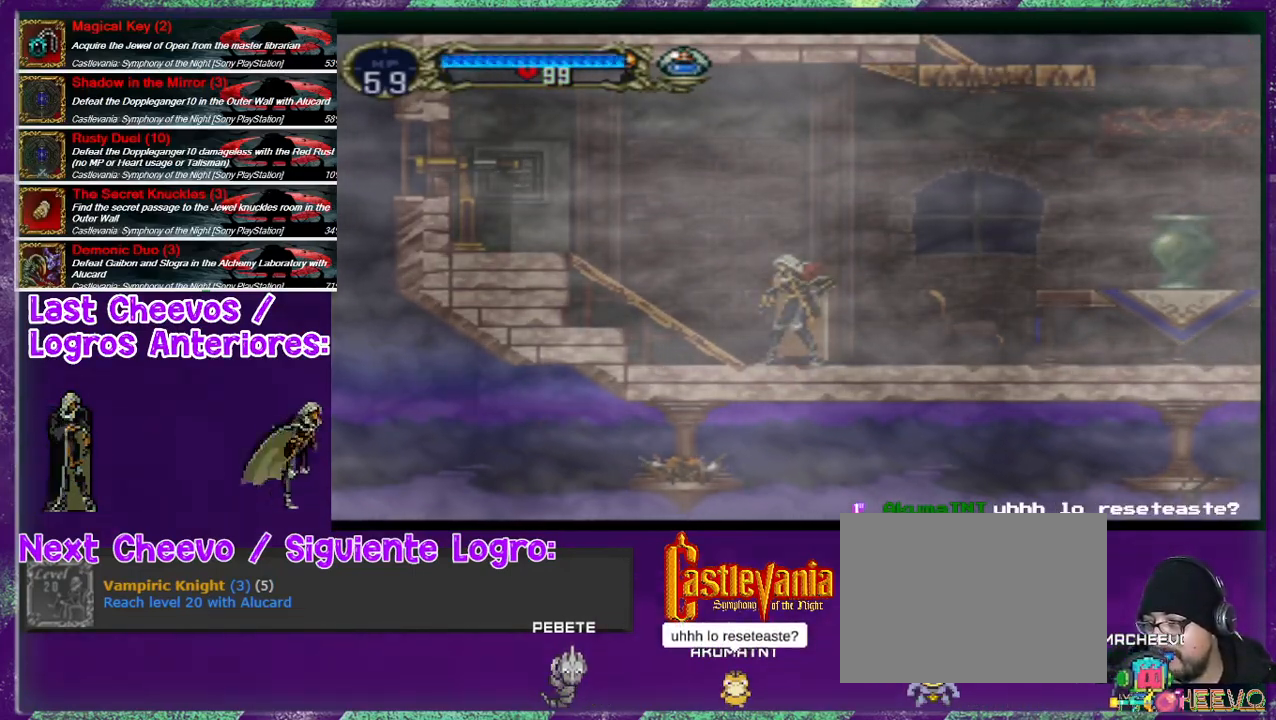
{"buttons": [], "left_stick": "center", "right_stick": "center", "events": []}
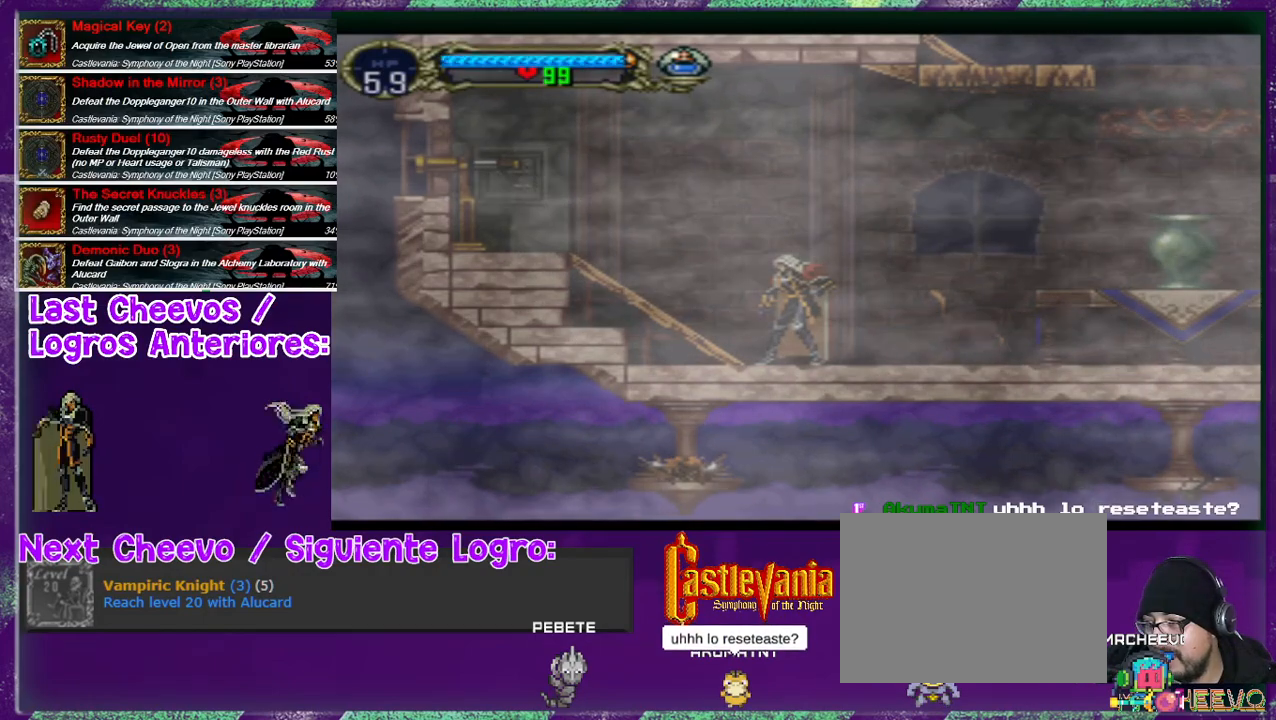
{"buttons": [], "left_stick": "center", "right_stick": "center", "events": []}
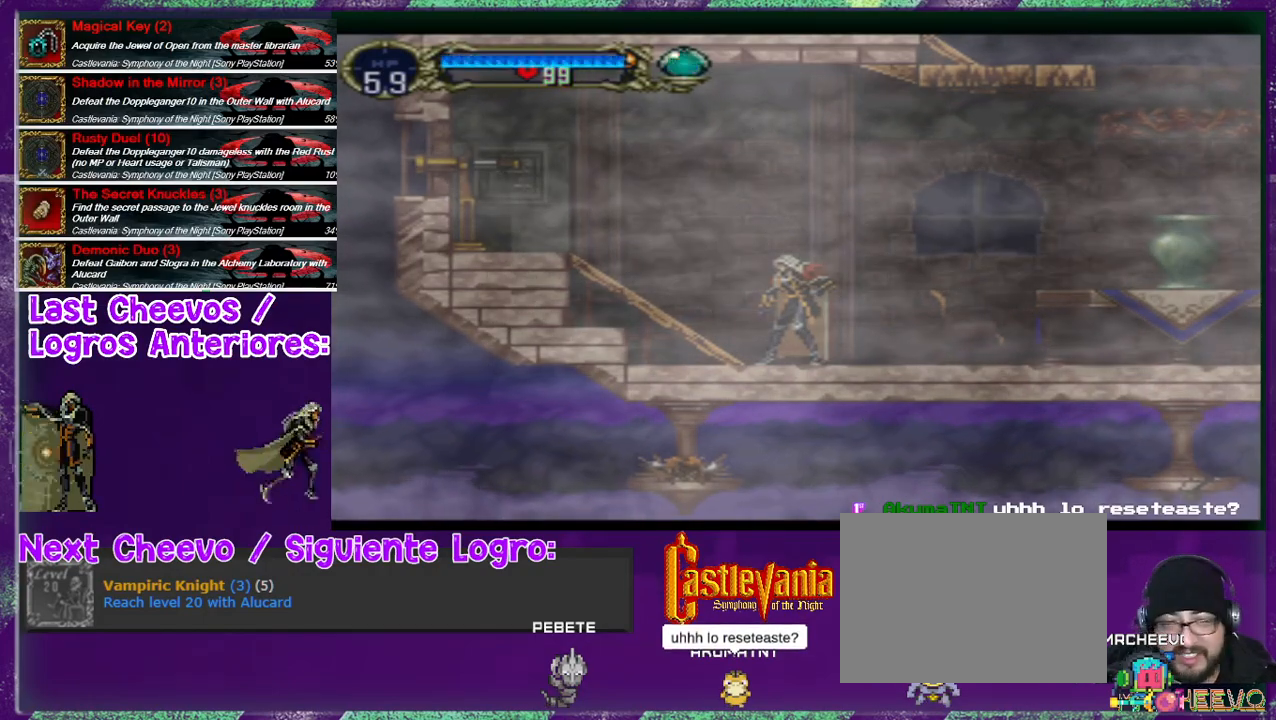
{"buttons": ["DPAD_LEFT"], "left_stick": "center", "right_stick": "center", "events": [[267, "DPAD_RIGHT", "down"], [400, "DPAD_RIGHT", "up"], [500, "DPAD_LEFT", "down"]]}
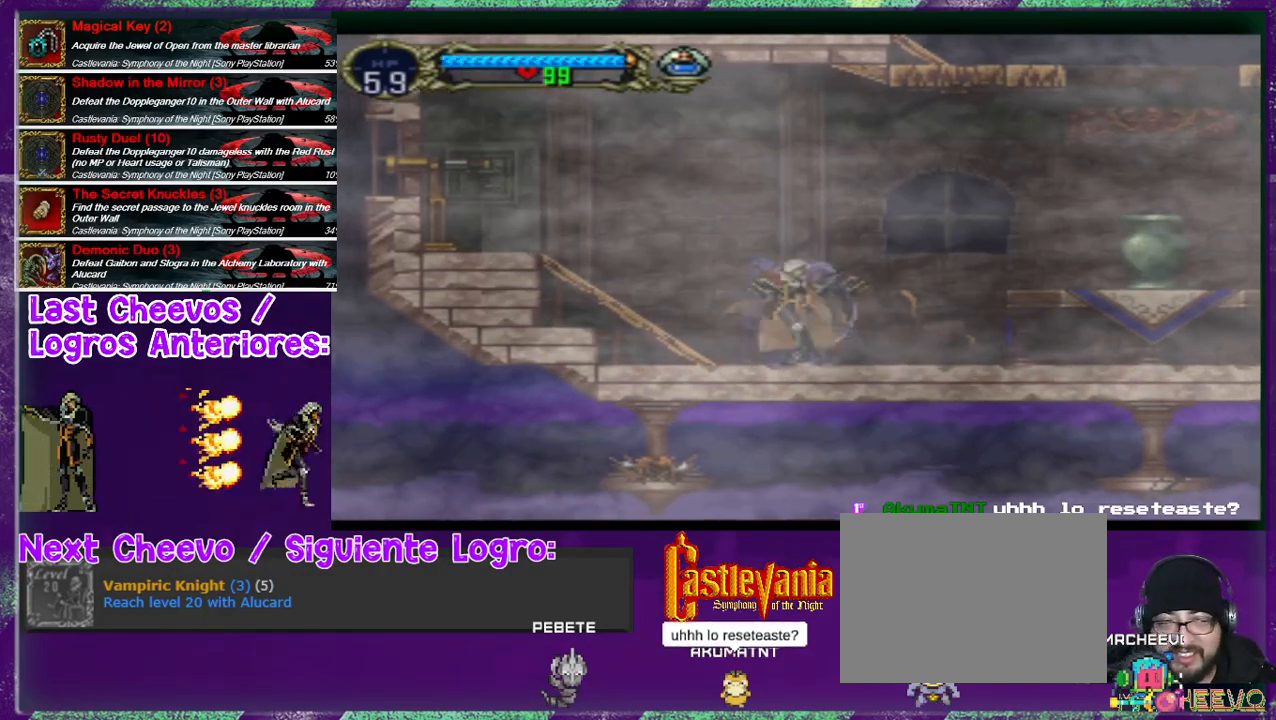
{"buttons": [], "left_stick": "center", "right_stick": "center", "events": [[167, "DPAD_LEFT", "up"], [233, "DPAD_RIGHT", "down"], [400, "DPAD_RIGHT", "up"]]}
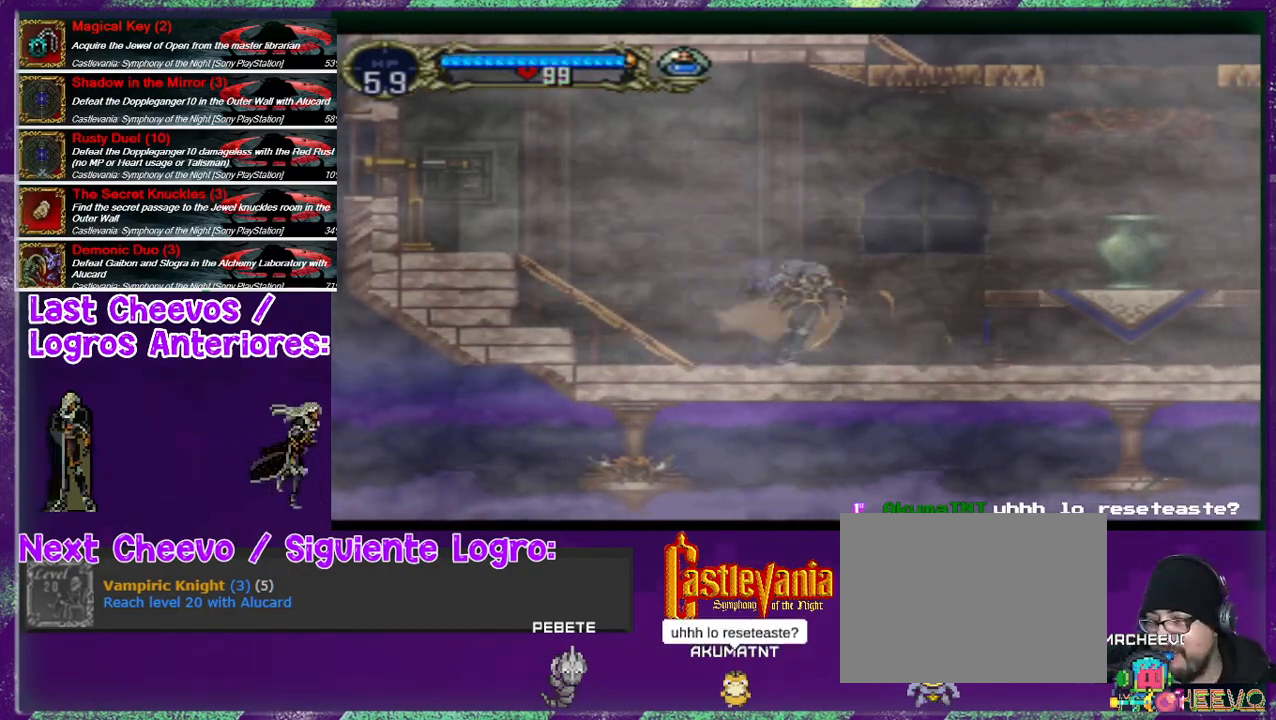
{"buttons": [], "left_stick": "center", "right_stick": "center", "events": [[67, "DPAD_LEFT", "down"], [100, "DPAD_LEFT", "up"], [233, "DPAD_RIGHT", "down"], [433, "DPAD_RIGHT", "up"]]}
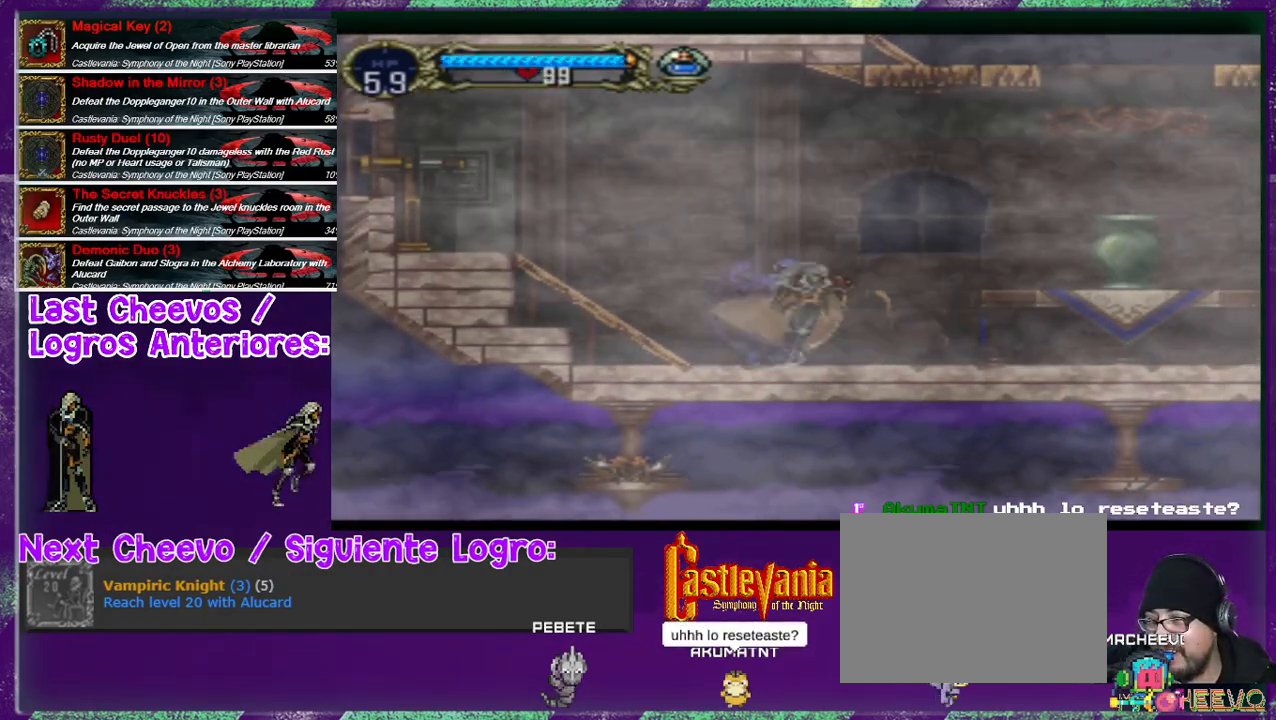
{"buttons": [], "left_stick": "center", "right_stick": "center", "events": [[67, "DPAD_LEFT", "down"], [133, "DPAD_LEFT", "up"], [300, "DPAD_RIGHT", "down"], [467, "DPAD_RIGHT", "up"]]}
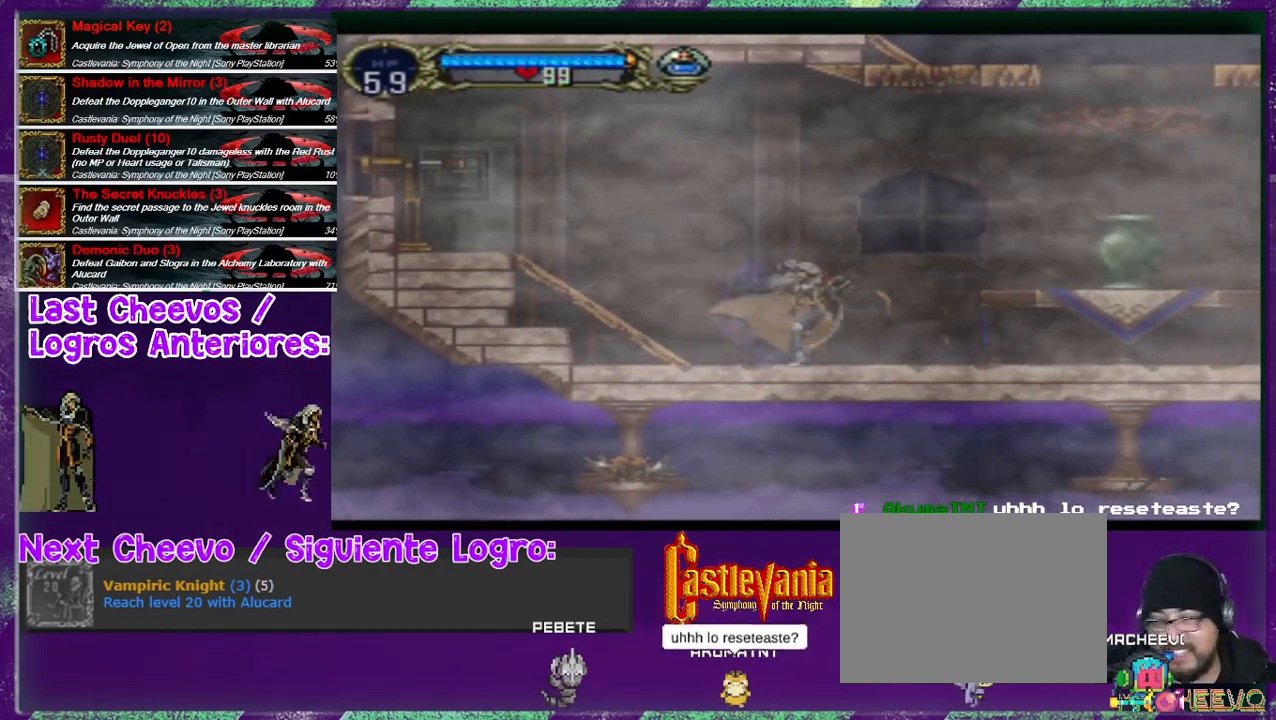
{"buttons": ["DPAD_RIGHT"], "left_stick": "center", "right_stick": "center", "events": [[100, "DPAD_LEFT", "down"], [133, "DPAD_LEFT", "up"], [300, "DPAD_RIGHT", "down"]]}
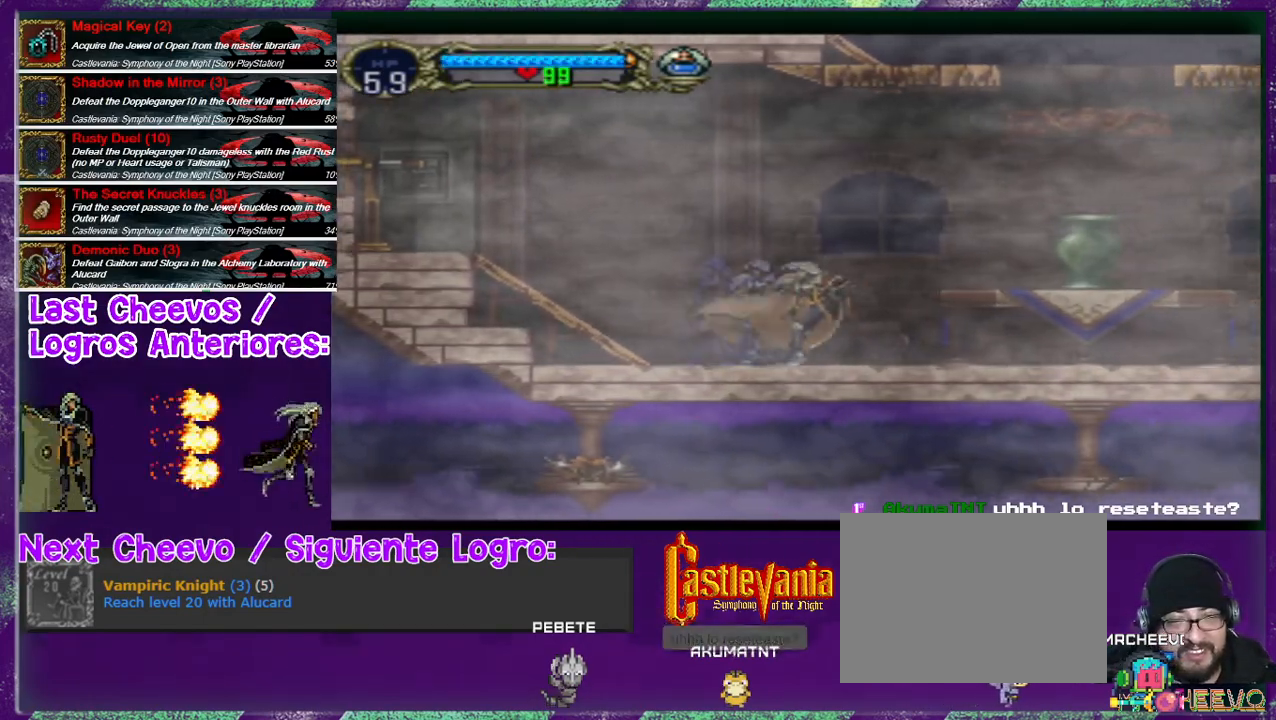
{"buttons": ["DPAD_RIGHT"], "left_stick": "center", "right_stick": "center", "events": [[167, "DPAD_RIGHT", "up"], [333, "DPAD_RIGHT", "down"]]}
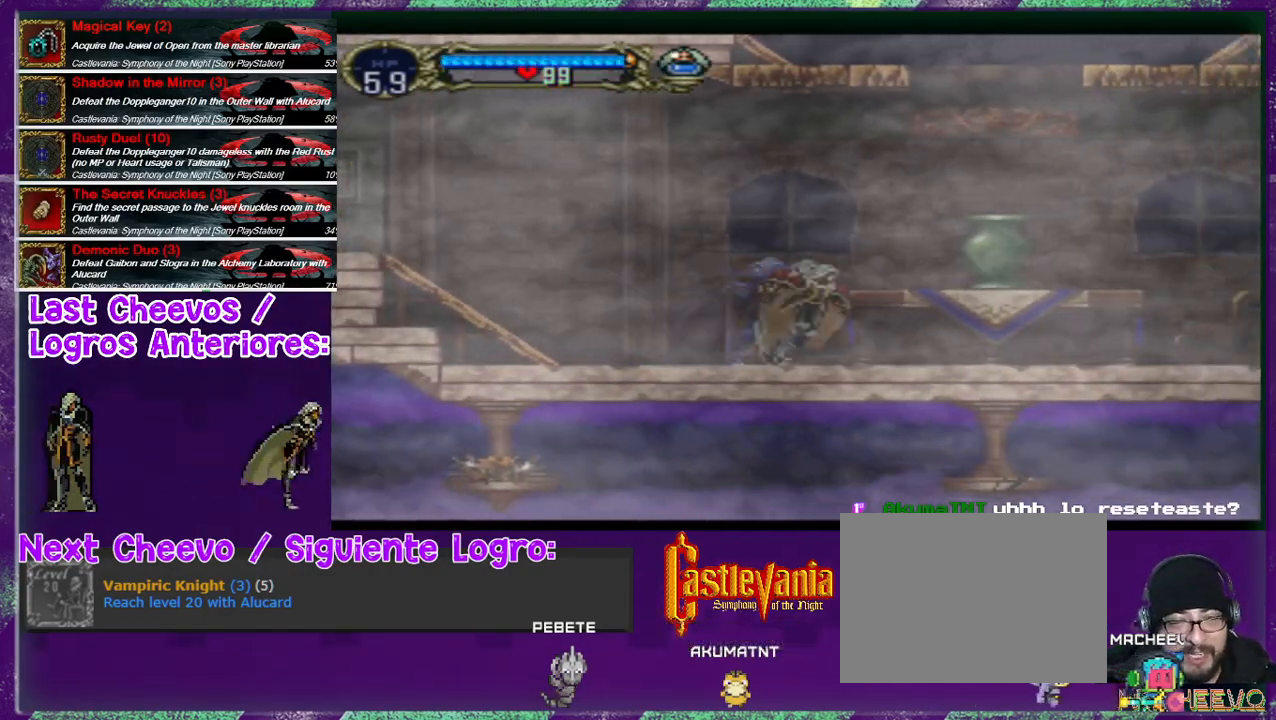
{"buttons": ["DPAD_RIGHT"], "left_stick": "center", "right_stick": "center", "events": [[100, "CROSS", "down"], [500, "CROSS", "up"]]}
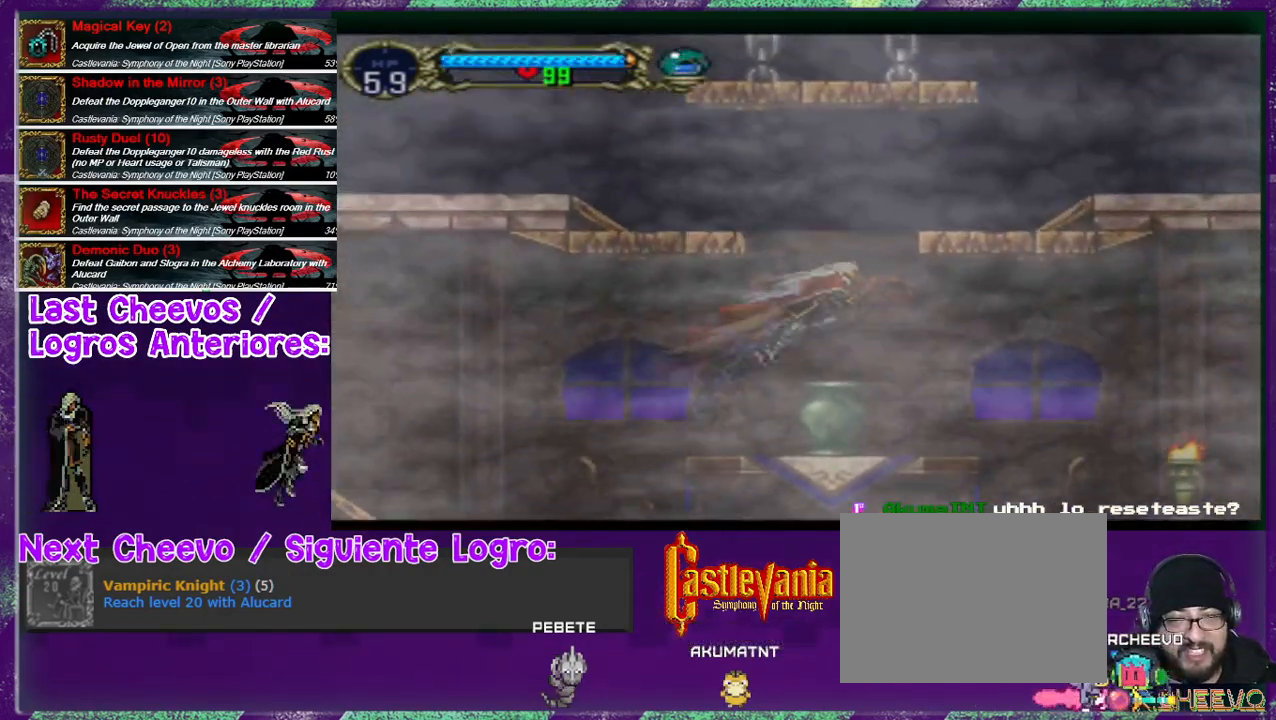
{"buttons": ["CROSS", "DPAD_LEFT"], "left_stick": "center", "right_stick": "center", "events": [[133, "DPAD_RIGHT", "up"], [367, "CROSS", "down"], [367, "DPAD_LEFT", "down"]]}